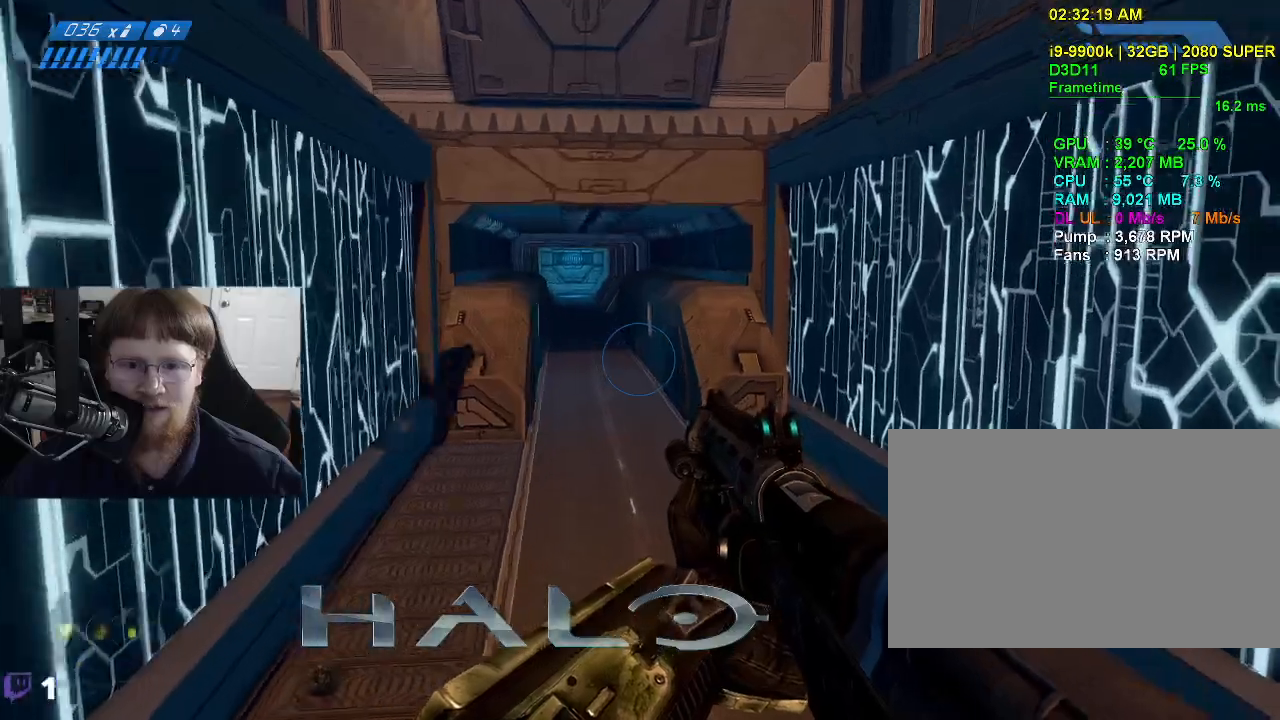
Gameplay with keyboard and mouse; each line is a JSON object with the keys held at the frame after it. "events" lists presses ("down") and releases ("up") of "1", "2", "3", "4", "5", "a", "alt", "c", "caps_lock", "ctrl", "d", "e", "f", "g", "q", "r", "s", "shift", "space", "t", "tab", "v", "w", "x" and "z" between this image and that frame as [ms after this image, input, new state], when the widget could be followed in between. No other keys are recorded. Mouse buttons are not recorded. Not read: mouse_move.
{"keys": ["s"], "events": [[34, "d", "up"], [34, "w", "up"], [367, "s", "down"]]}
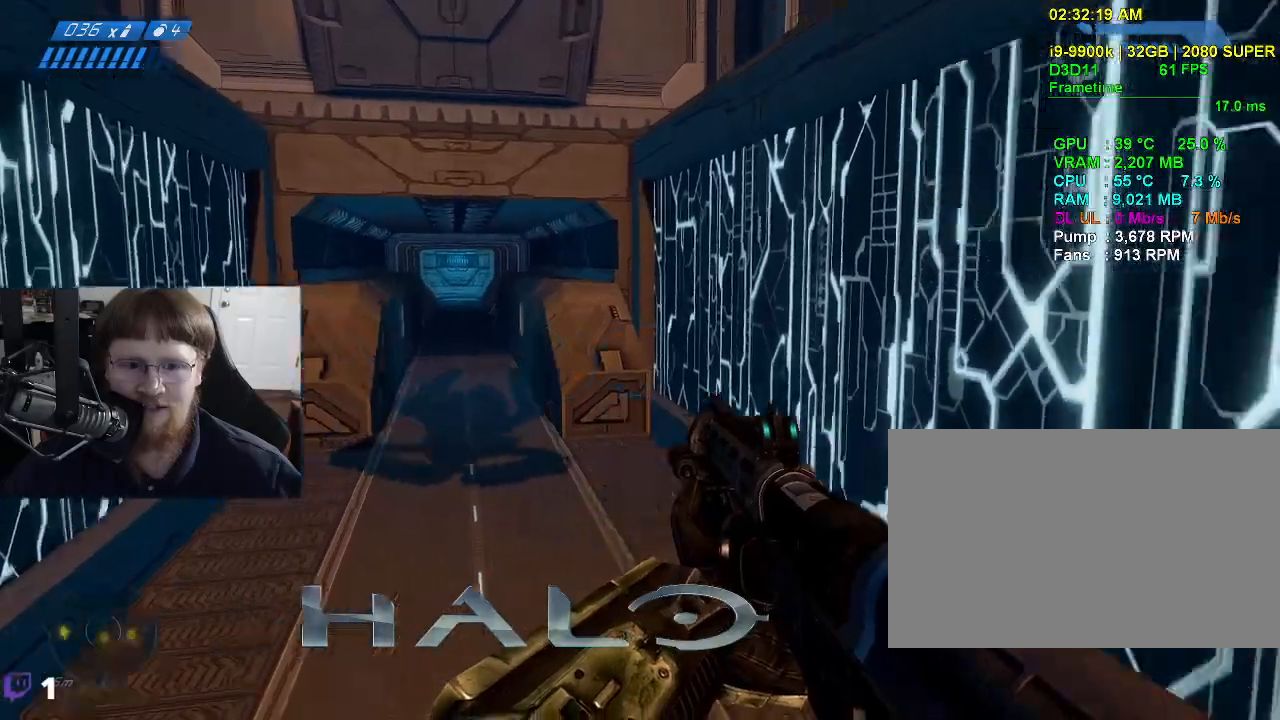
{"keys": ["d", "w"], "events": [[100, "s", "up"], [134, "d", "down"], [334, "w", "down"]]}
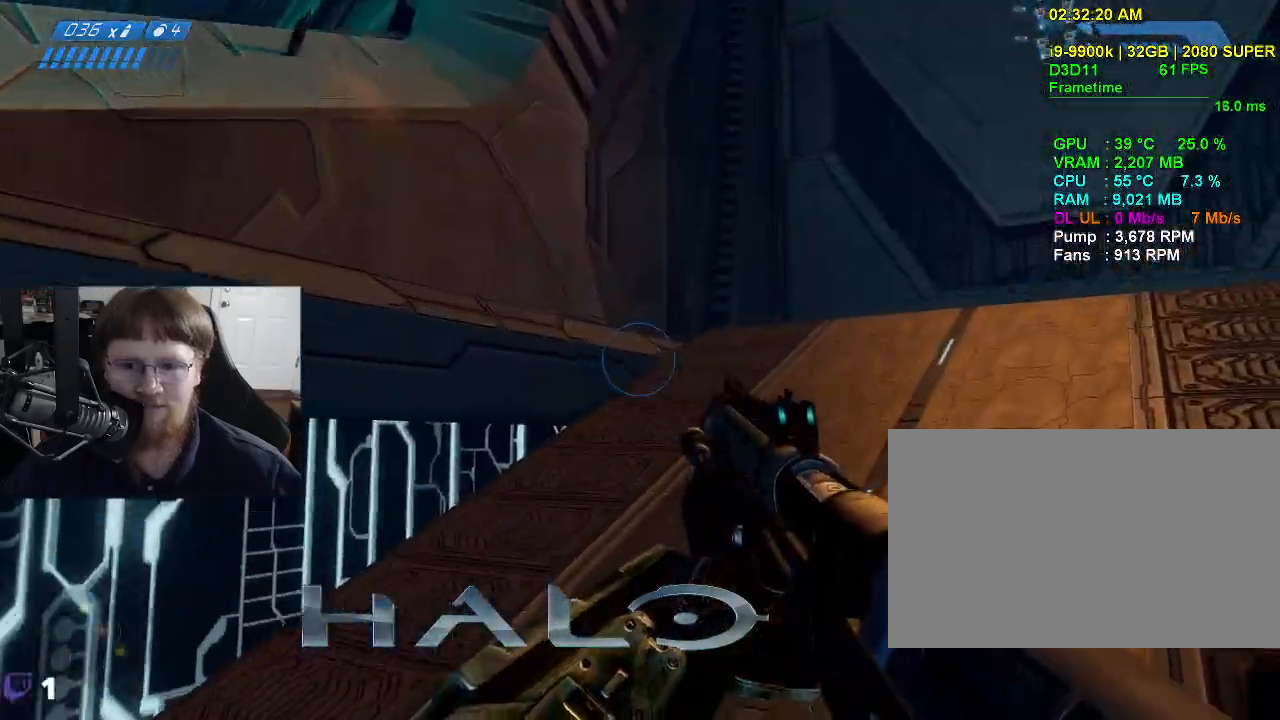
{"keys": ["w"], "events": [[150, "d", "up"]]}
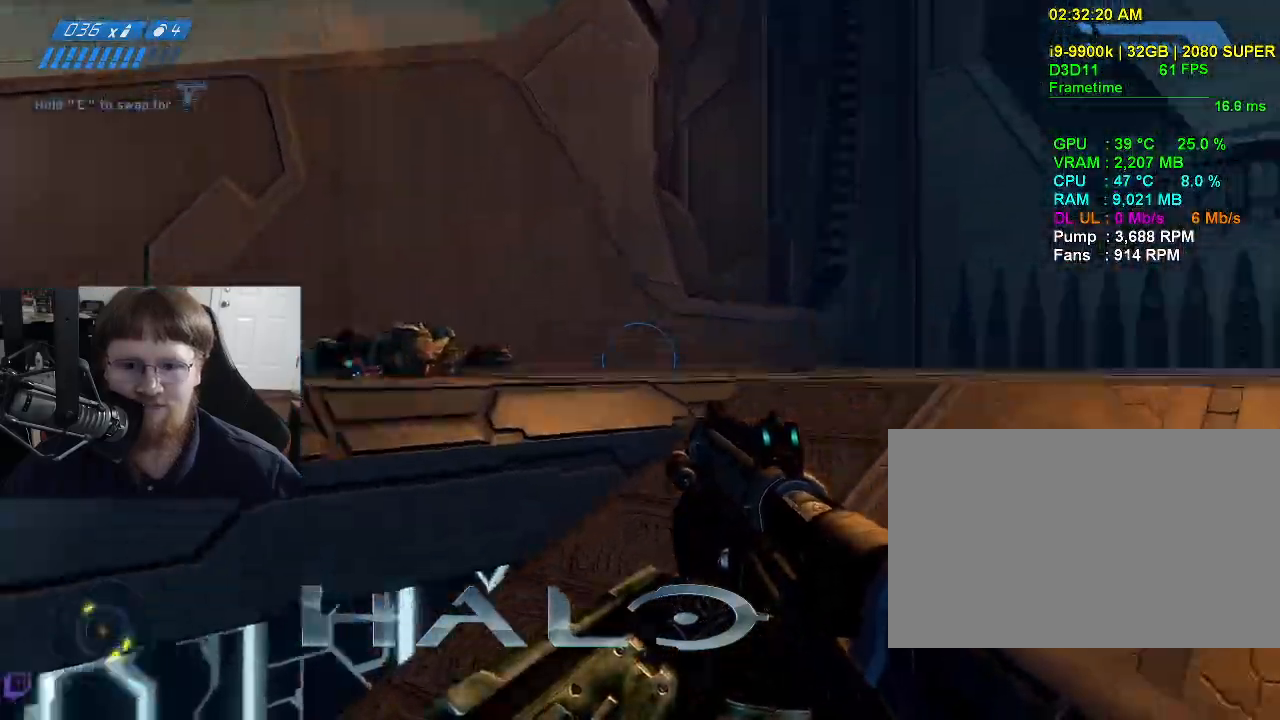
{"keys": ["w"], "events": [[84, "space", "down"], [217, "space", "up"], [367, "r", "down"], [450, "r", "up"]]}
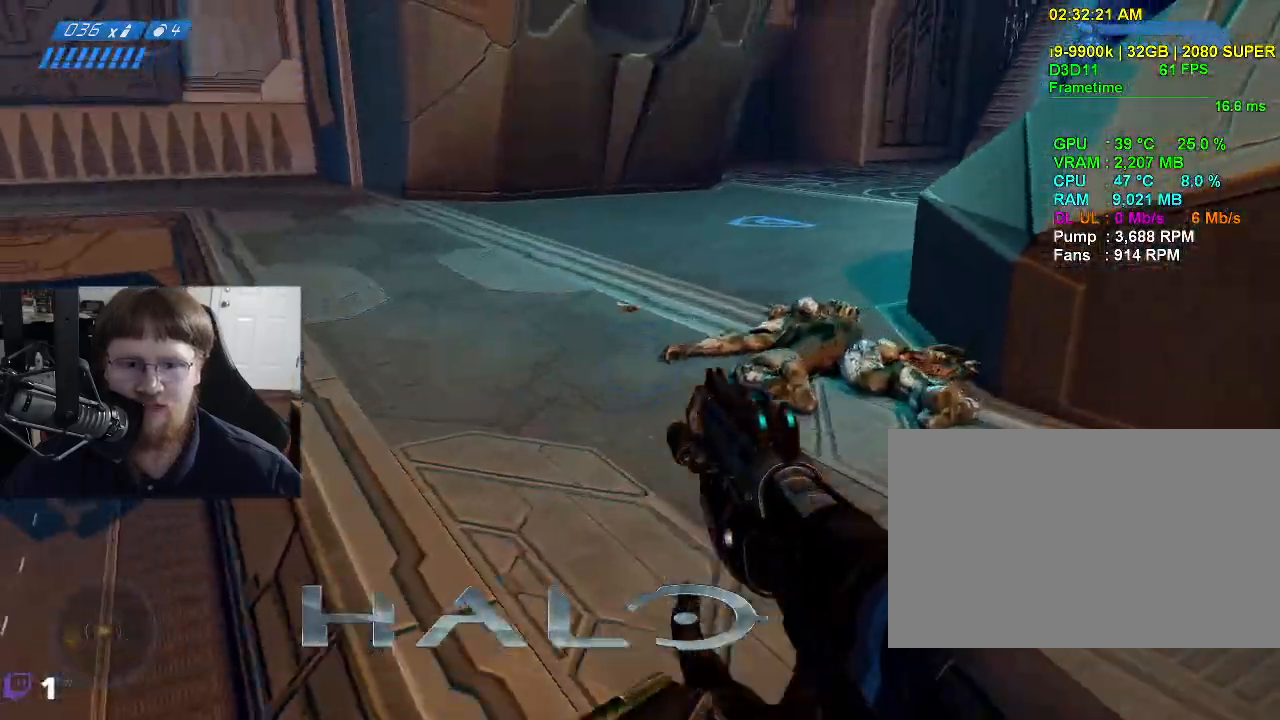
{"keys": ["w"], "events": []}
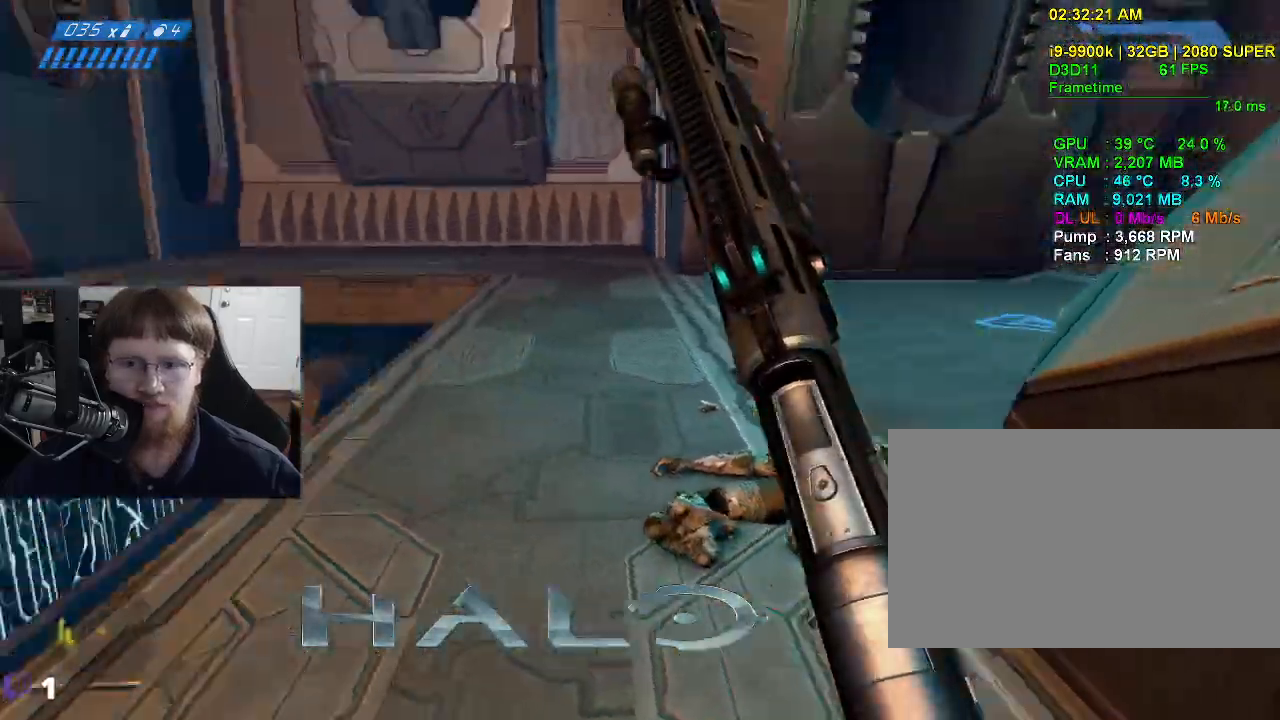
{"keys": ["w"], "events": []}
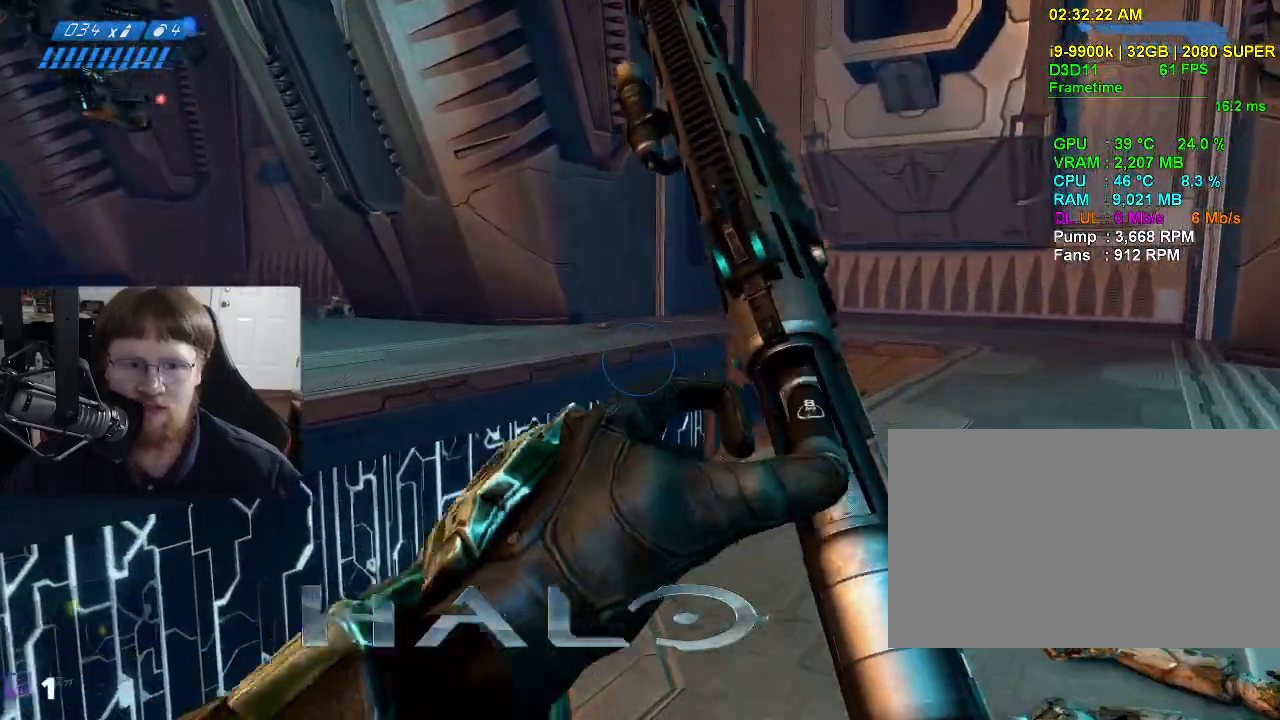
{"keys": ["w"], "events": []}
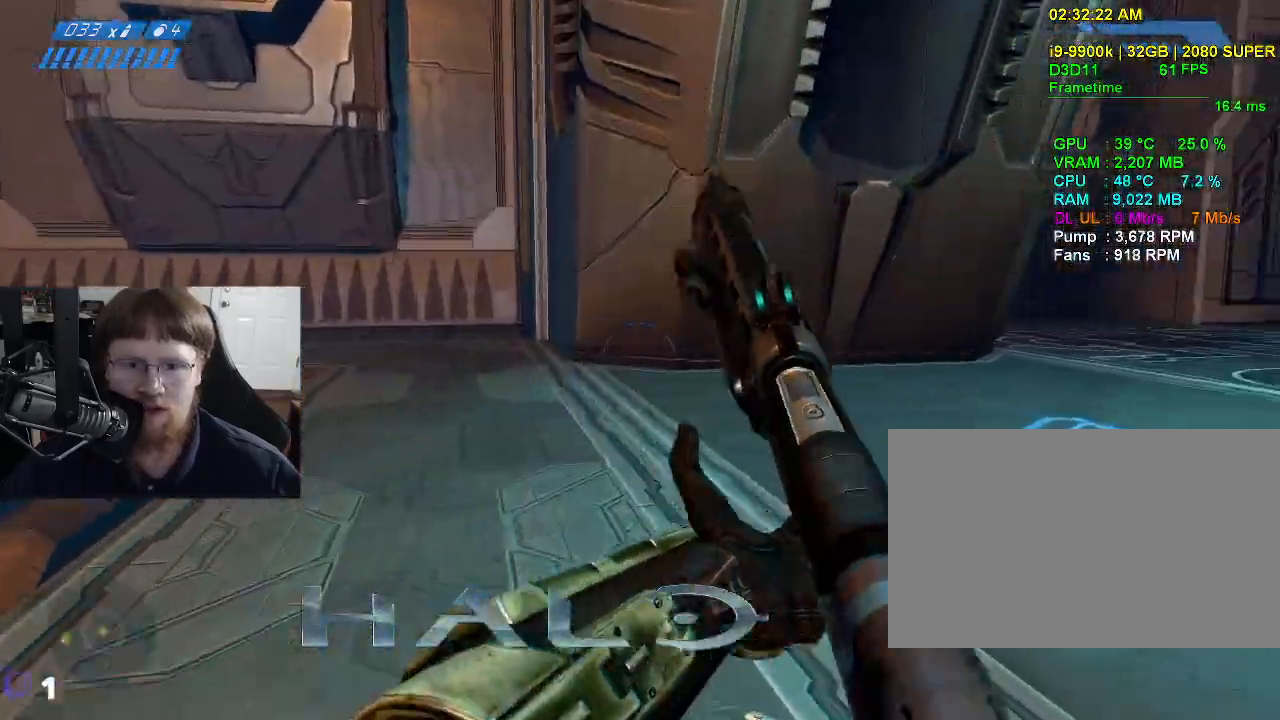
{"keys": ["a", "w"], "events": [[100, "a", "down"]]}
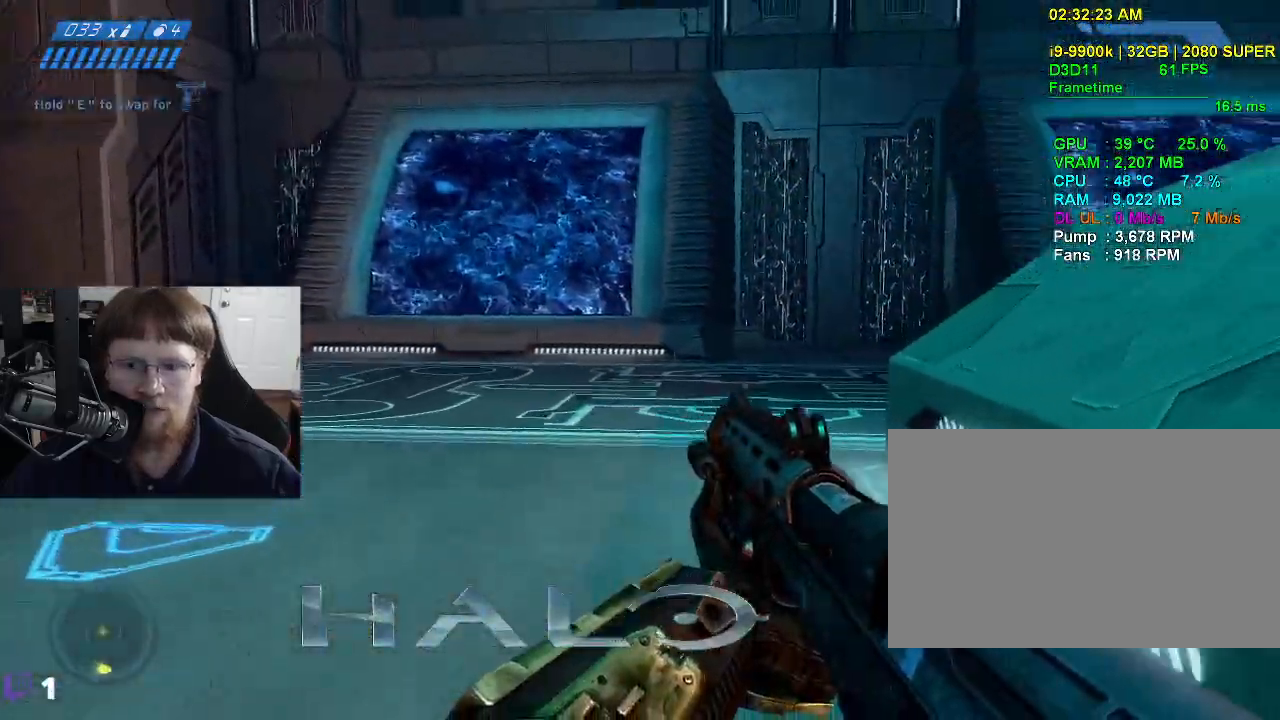
{"keys": ["a", "w"], "events": []}
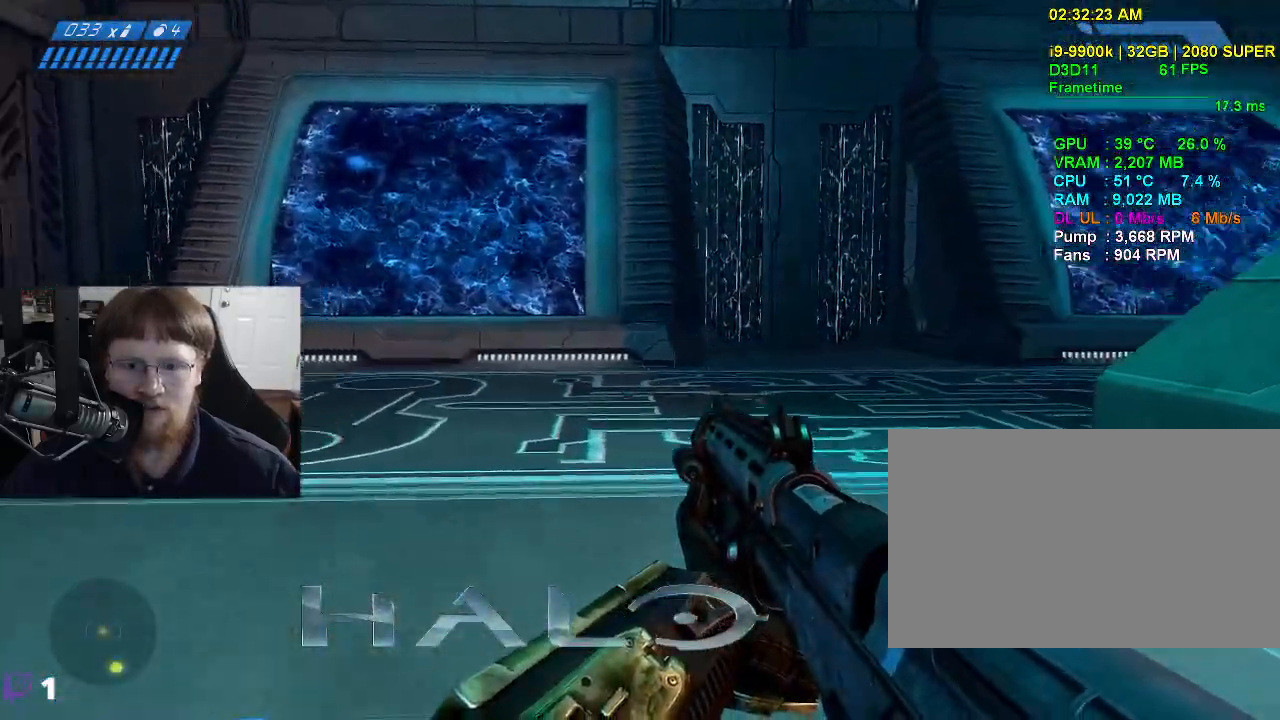
{"keys": ["d", "w"], "events": [[34, "a", "up"], [267, "d", "down"]]}
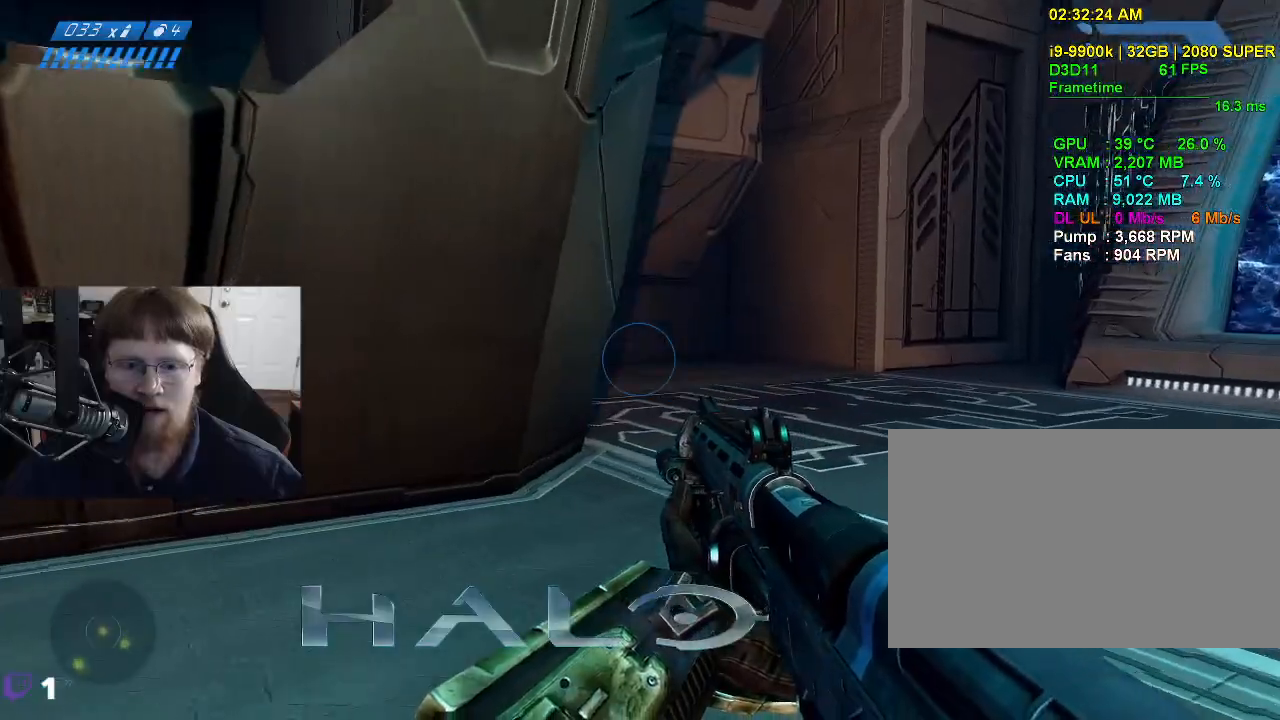
{"keys": ["d", "w"], "events": []}
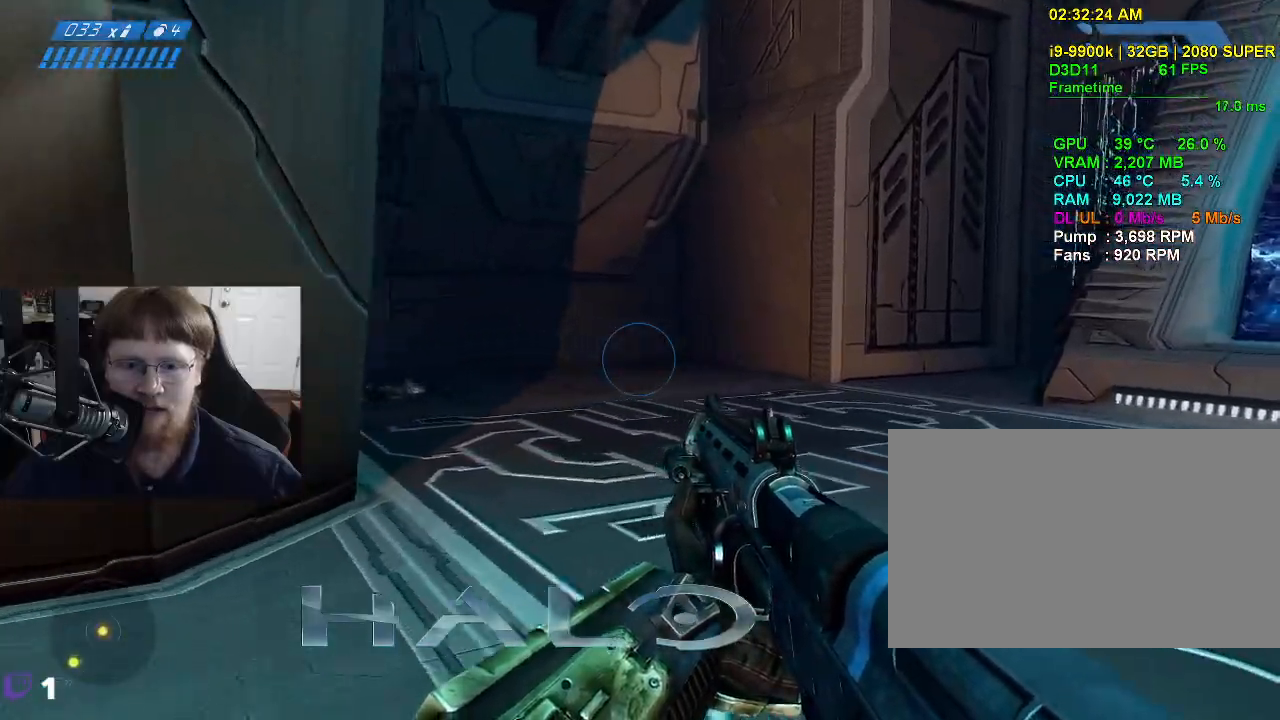
{"keys": ["w"], "events": [[67, "d", "up"]]}
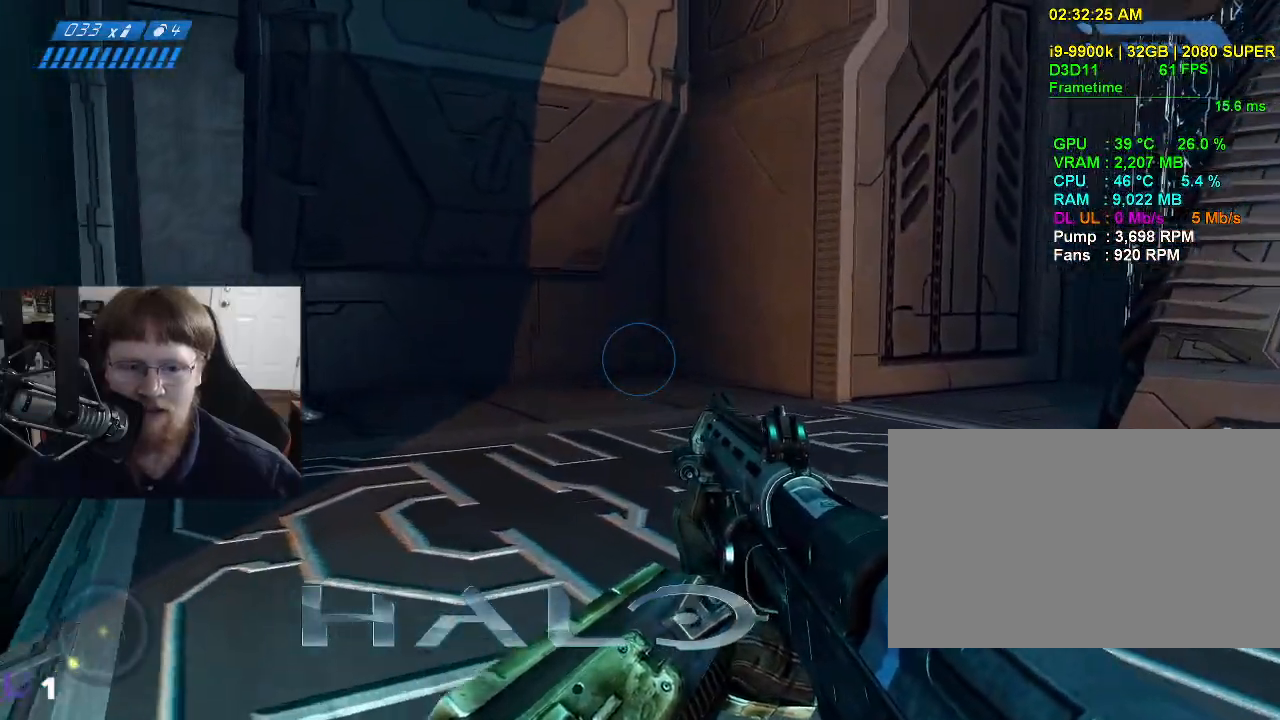
{"keys": [], "events": [[267, "w", "up"]]}
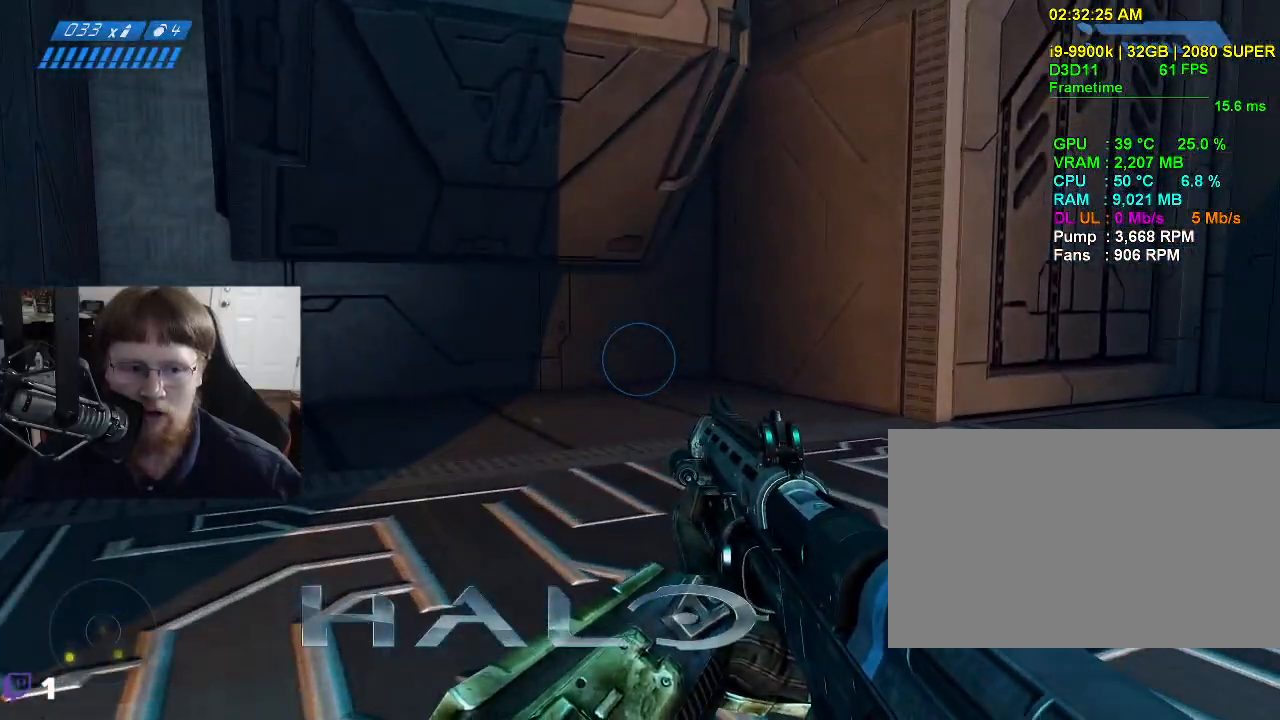
{"keys": ["a", "w"], "events": [[50, "w", "down"], [234, "a", "down"]]}
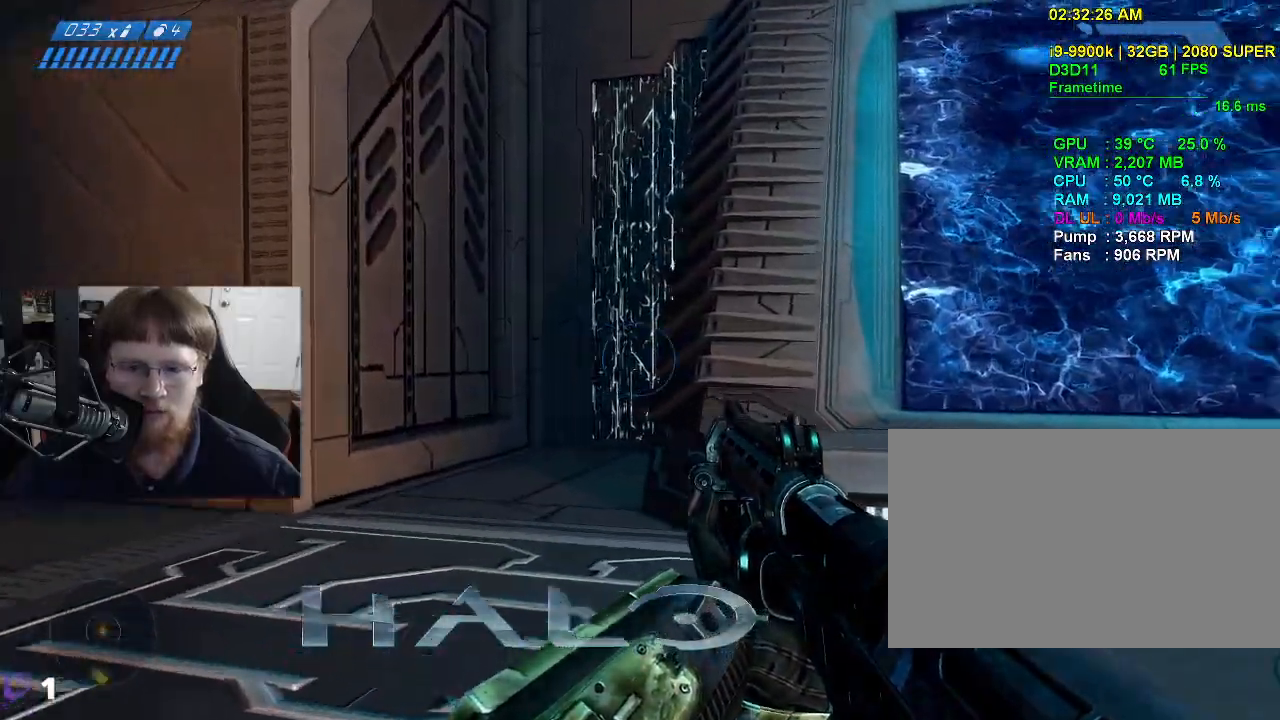
{"keys": ["w"], "events": [[150, "a", "up"]]}
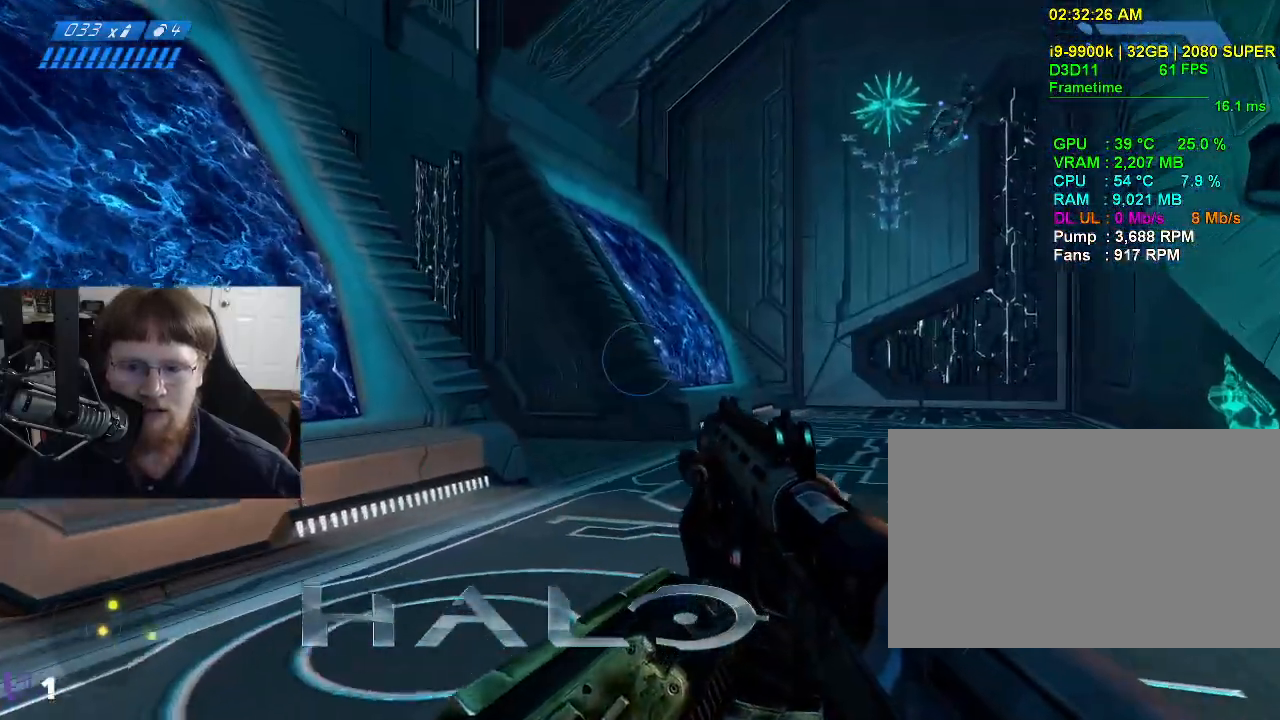
{"keys": ["w"], "events": []}
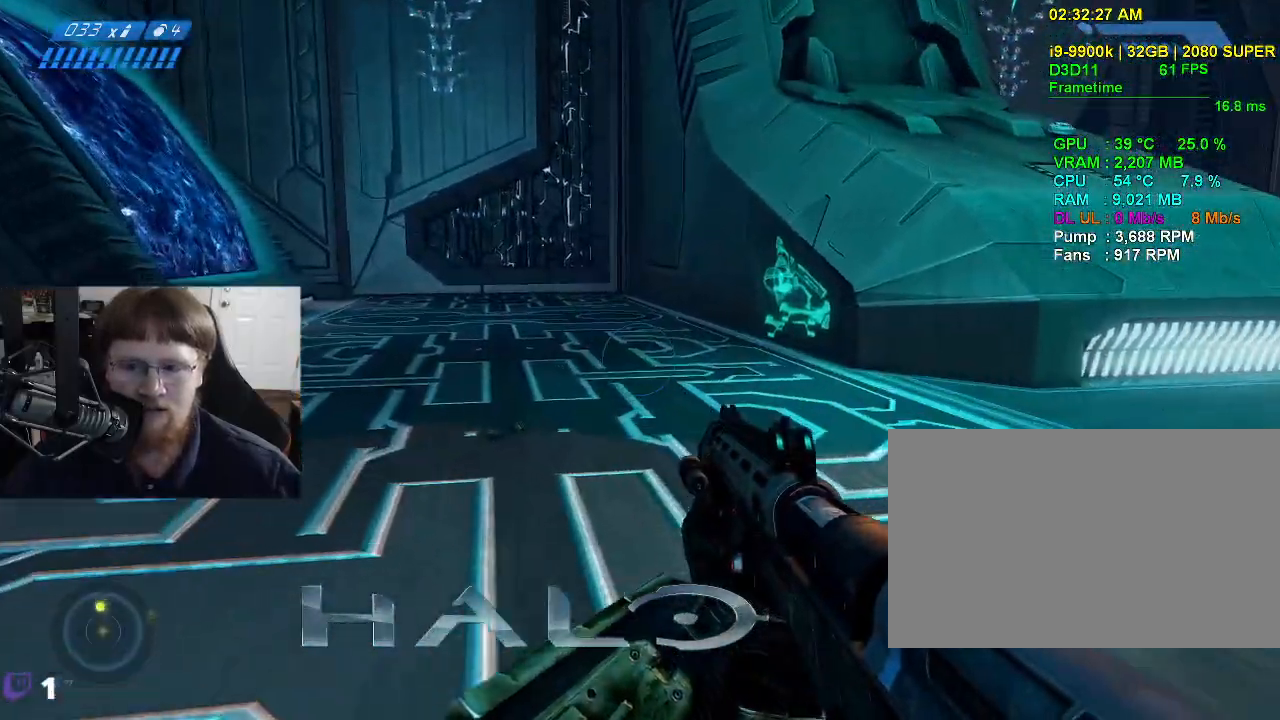
{"keys": ["w"], "events": []}
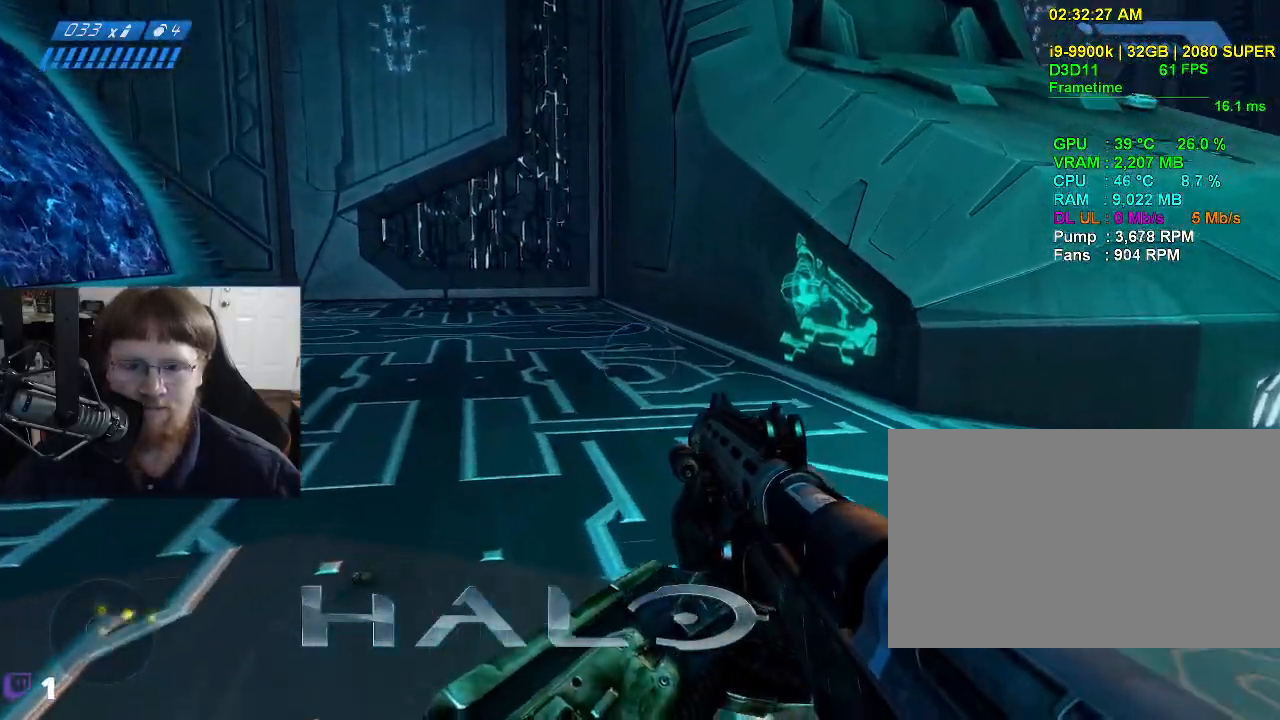
{"keys": ["d", "w"], "events": [[200, "d", "down"]]}
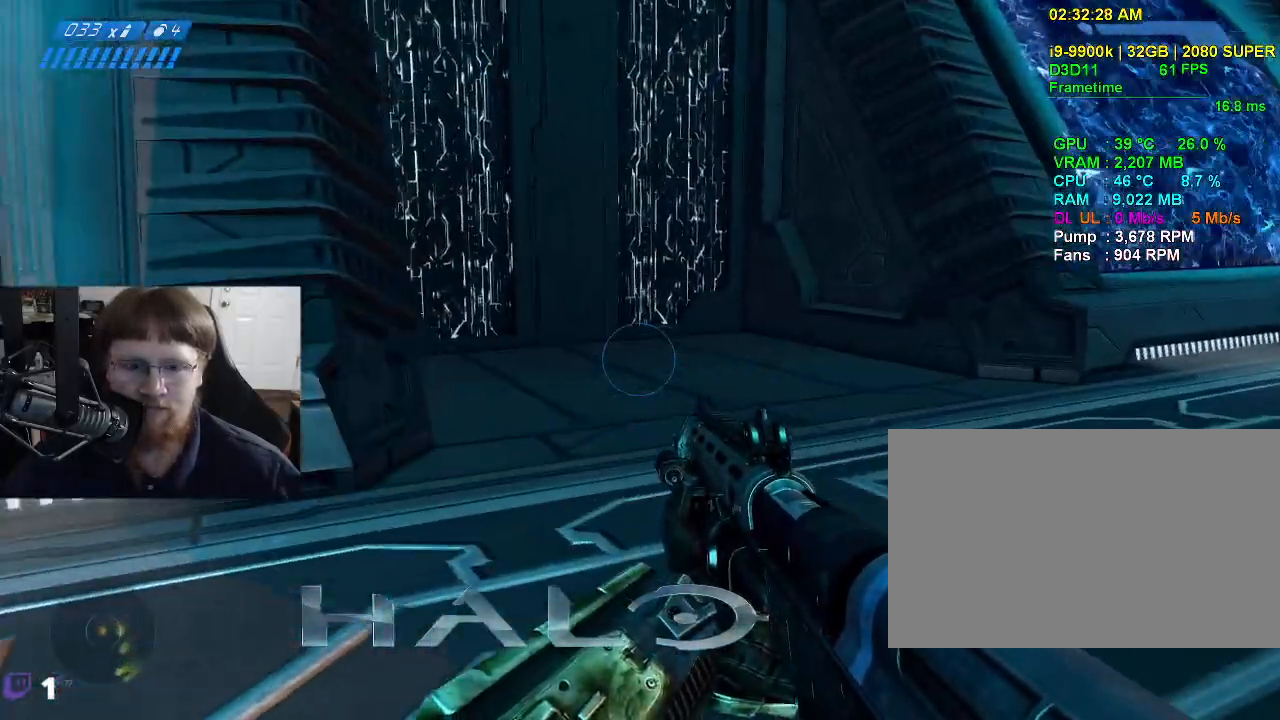
{"keys": ["d"], "events": [[267, "w", "up"]]}
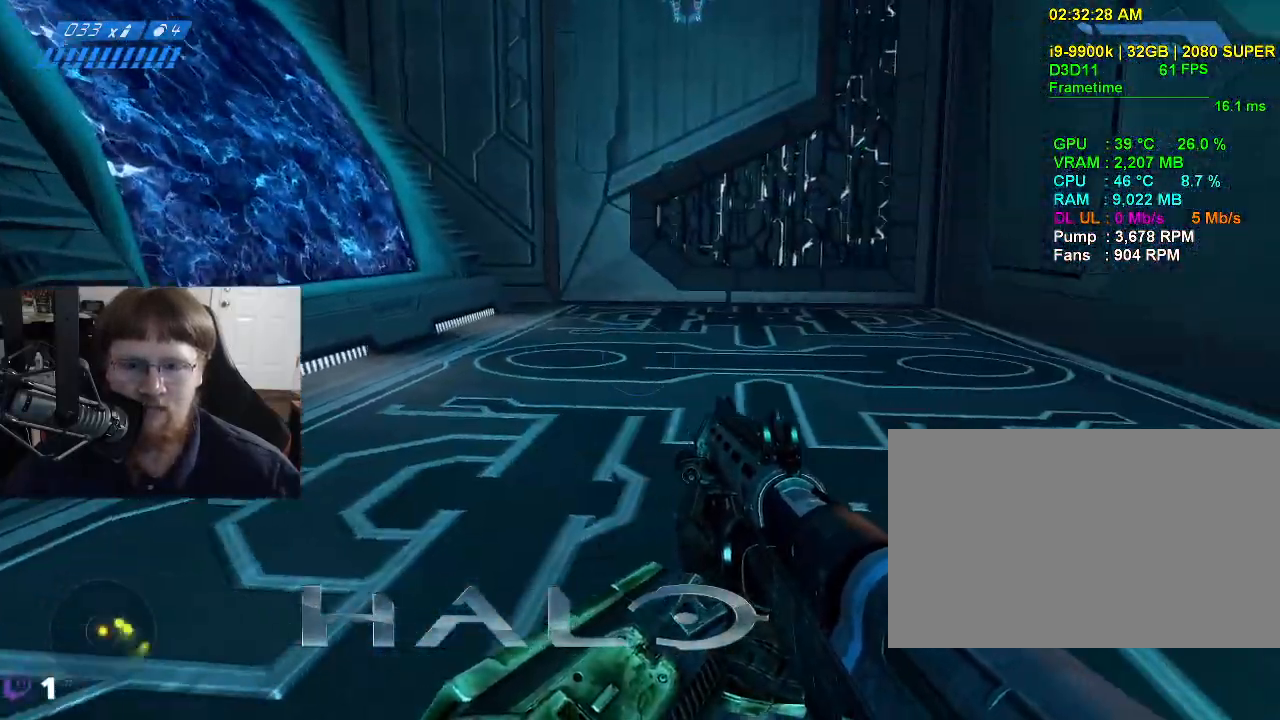
{"keys": ["d"], "events": []}
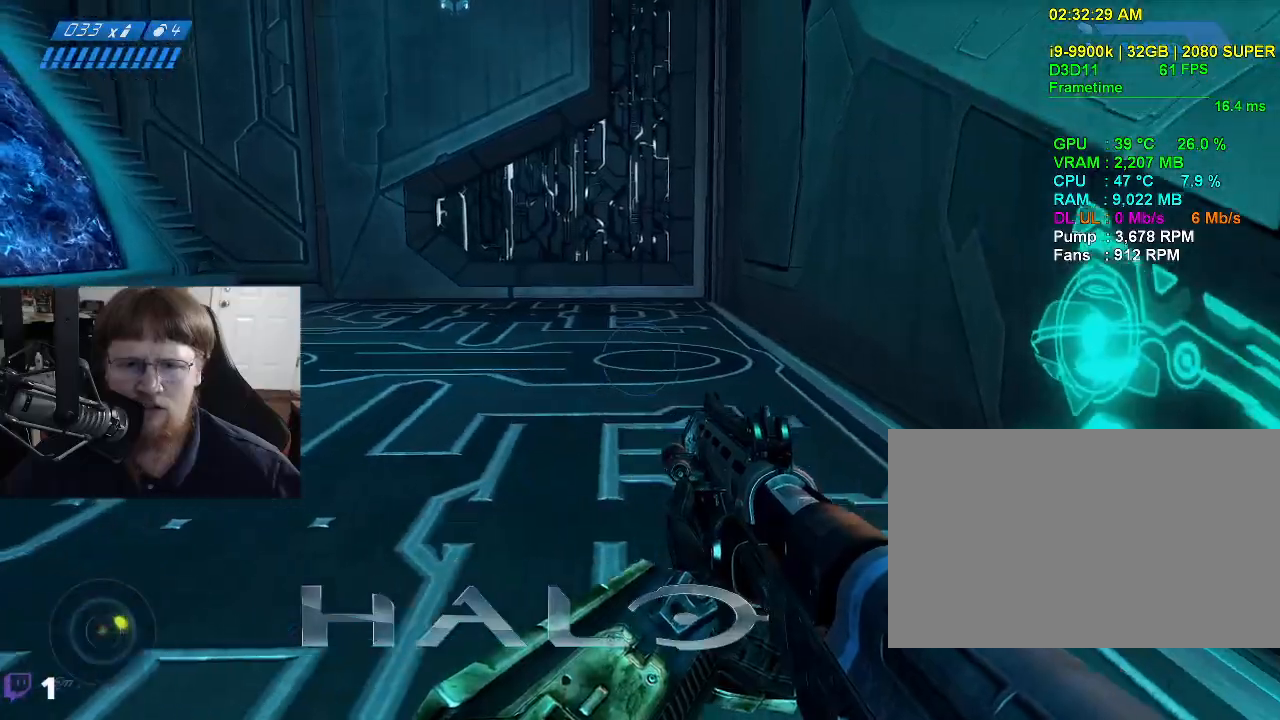
{"keys": [], "events": [[200, "d", "up"]]}
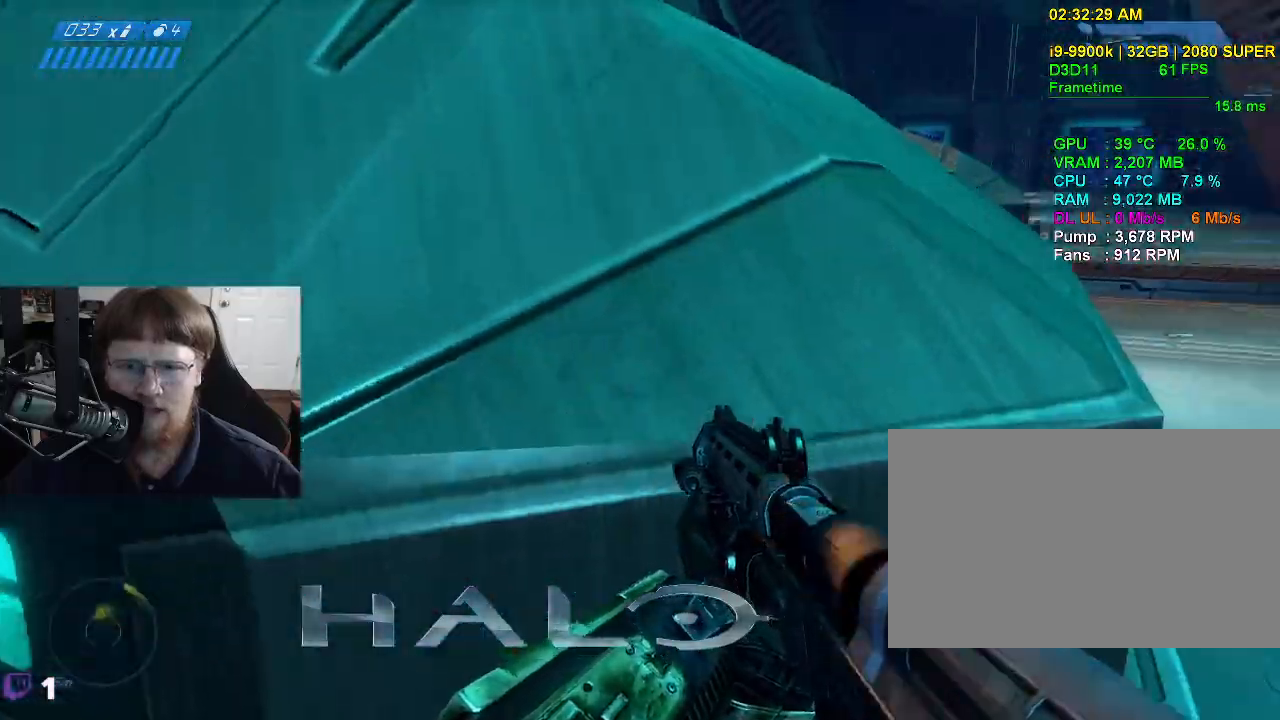
{"keys": ["w"], "events": [[84, "w", "down"]]}
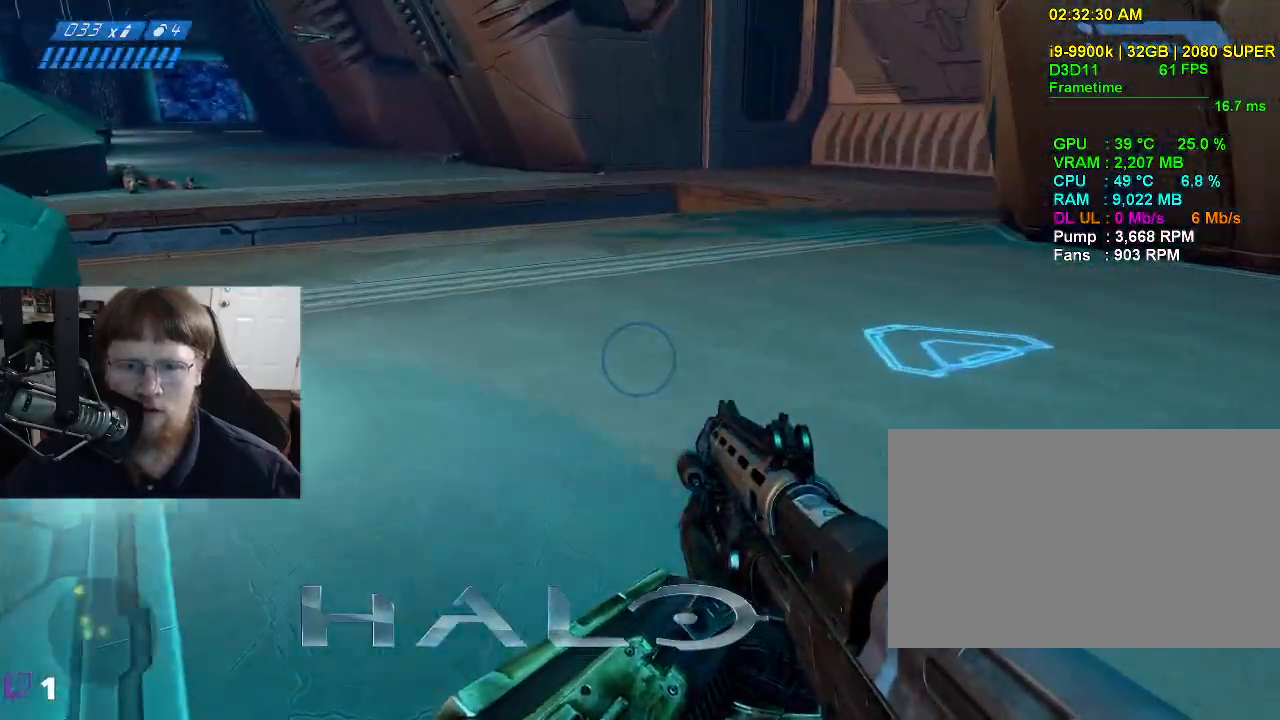
{"keys": ["a", "w"], "events": [[384, "a", "down"]]}
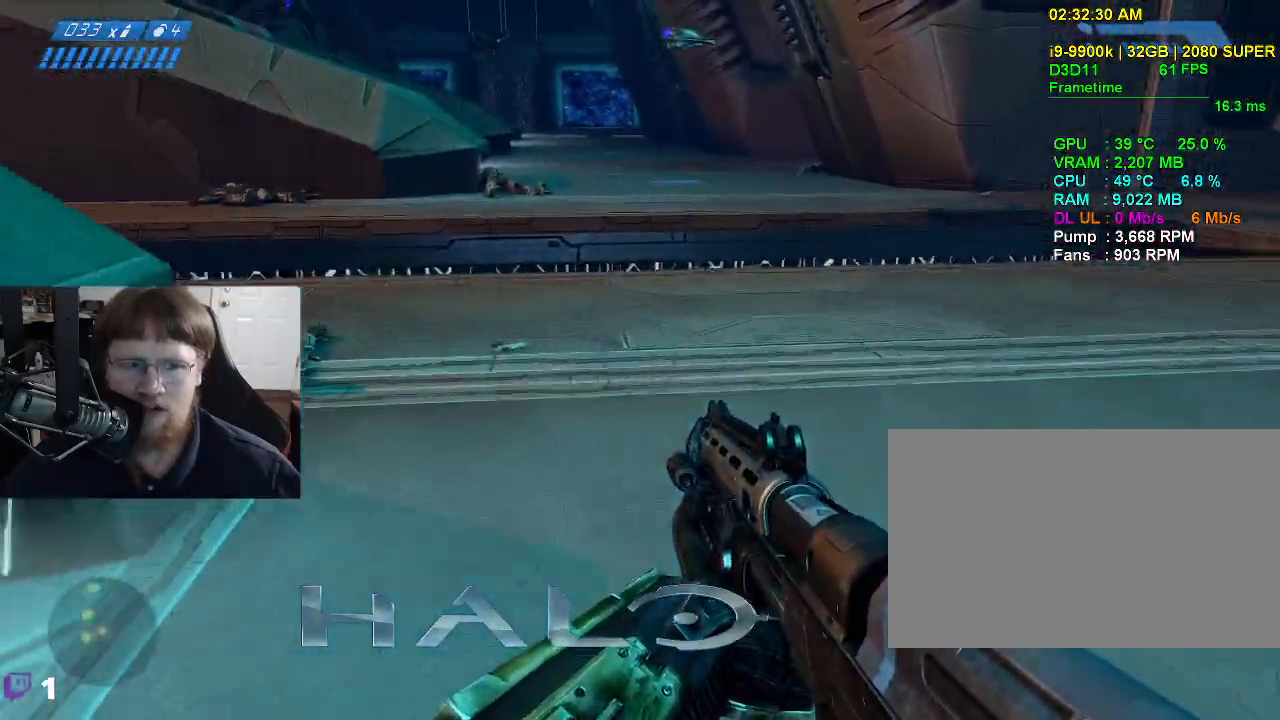
{"keys": ["space", "w"], "events": [[17, "a", "up"], [384, "space", "down"]]}
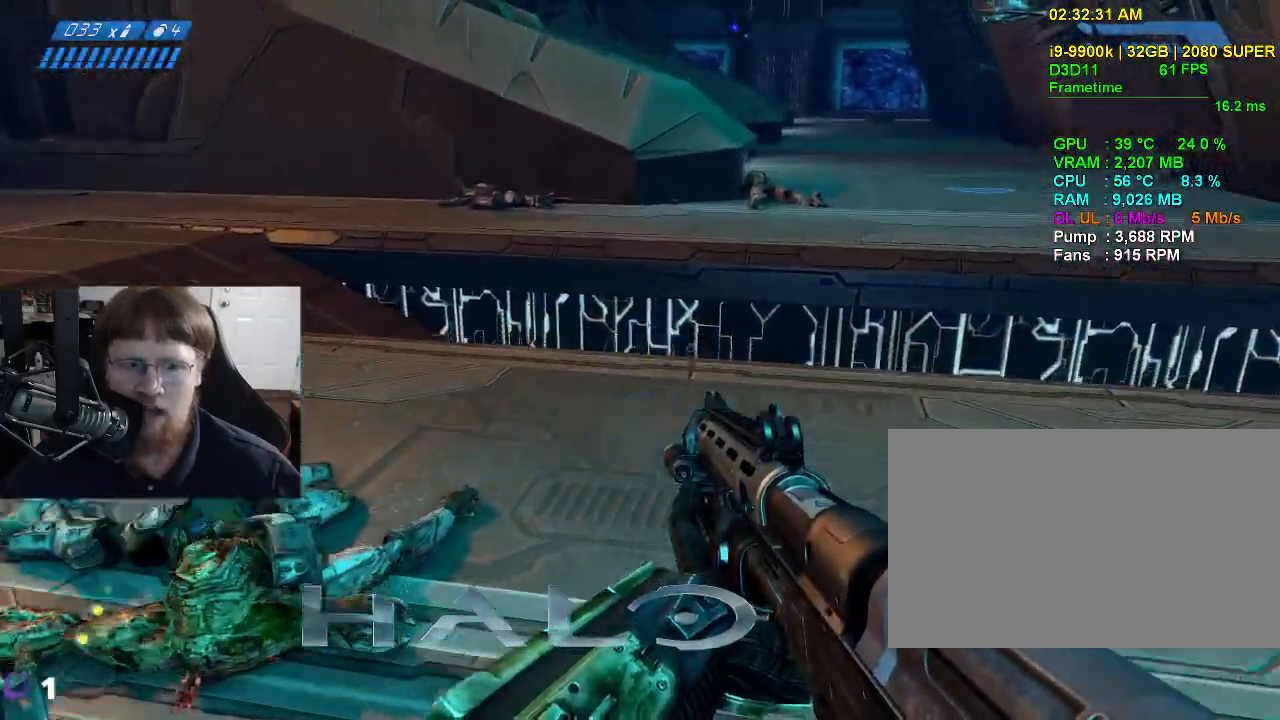
{"keys": ["w"], "events": [[134, "space", "up"]]}
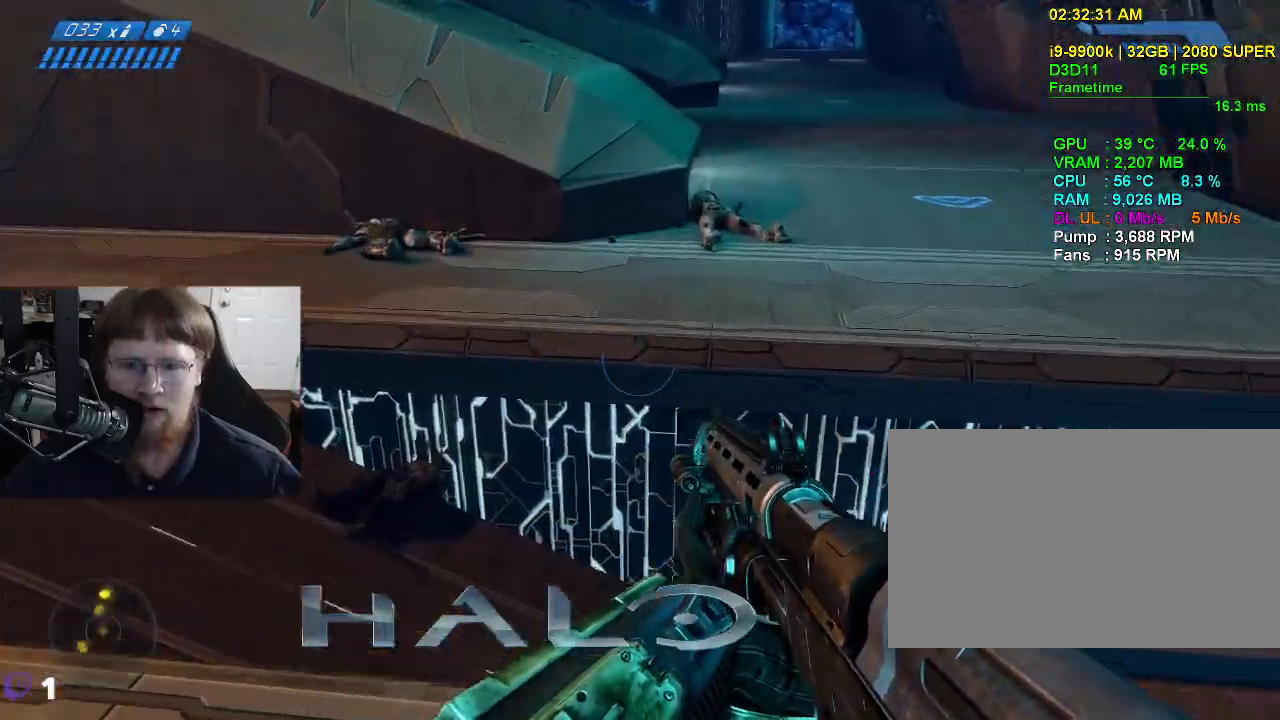
{"keys": [], "events": [[417, "w", "up"]]}
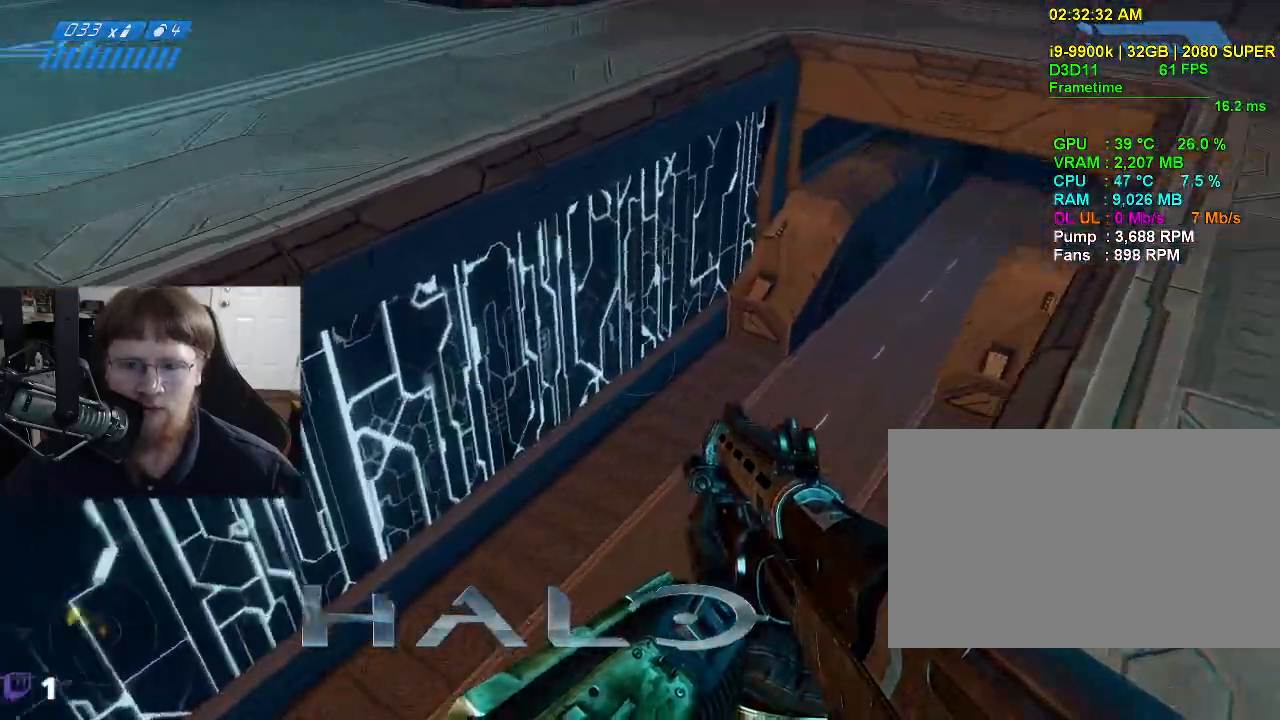
{"keys": ["w"], "events": [[384, "w", "down"]]}
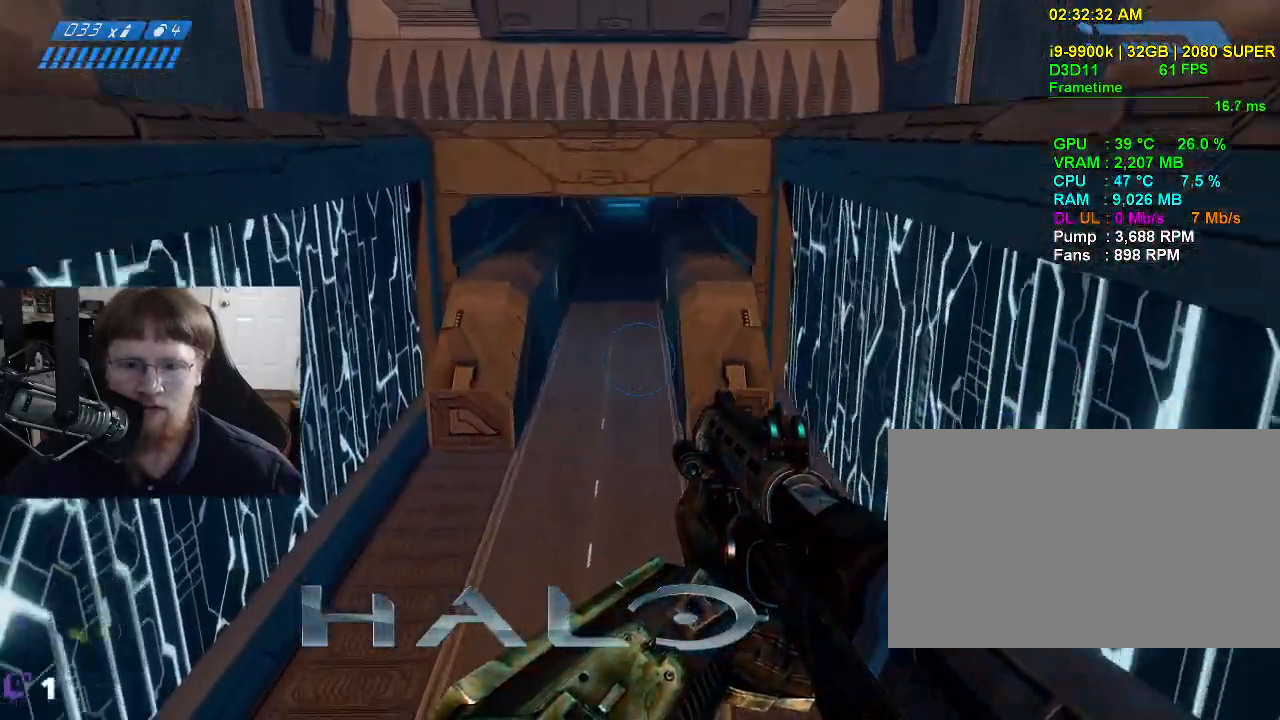
{"keys": ["d", "w"], "events": [[134, "d", "down"]]}
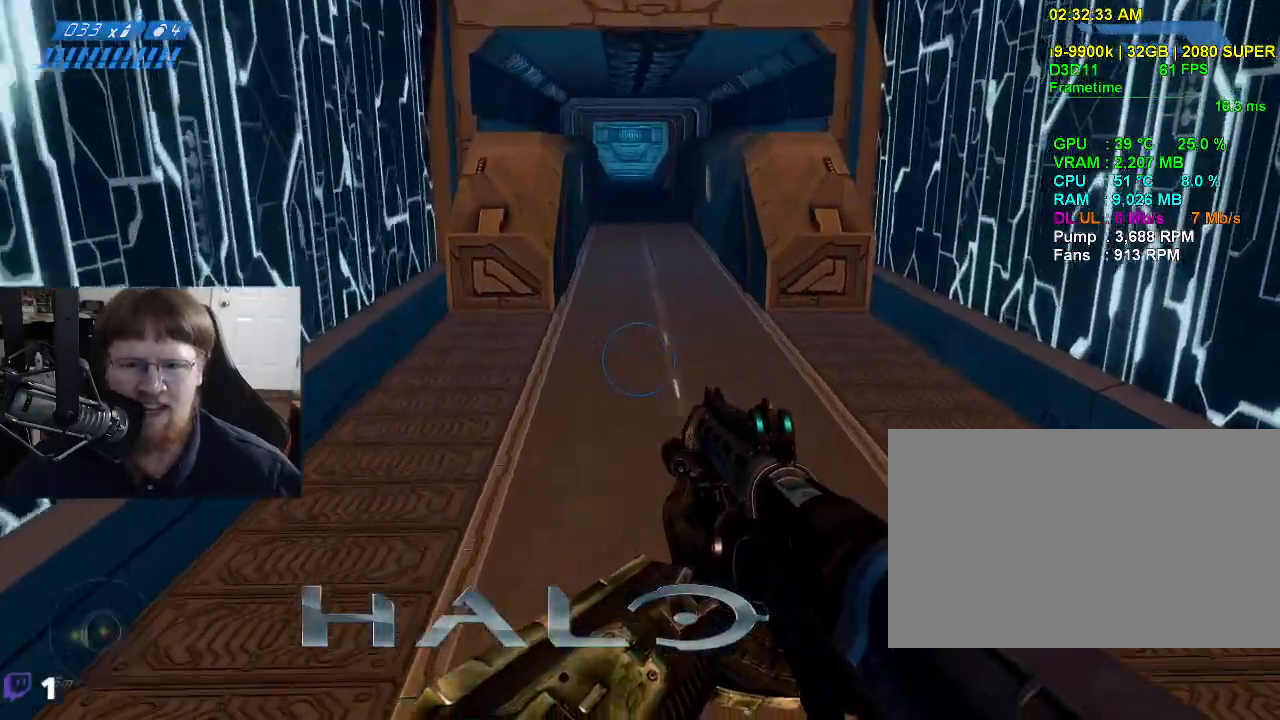
{"keys": ["w"], "events": [[134, "d", "up"]]}
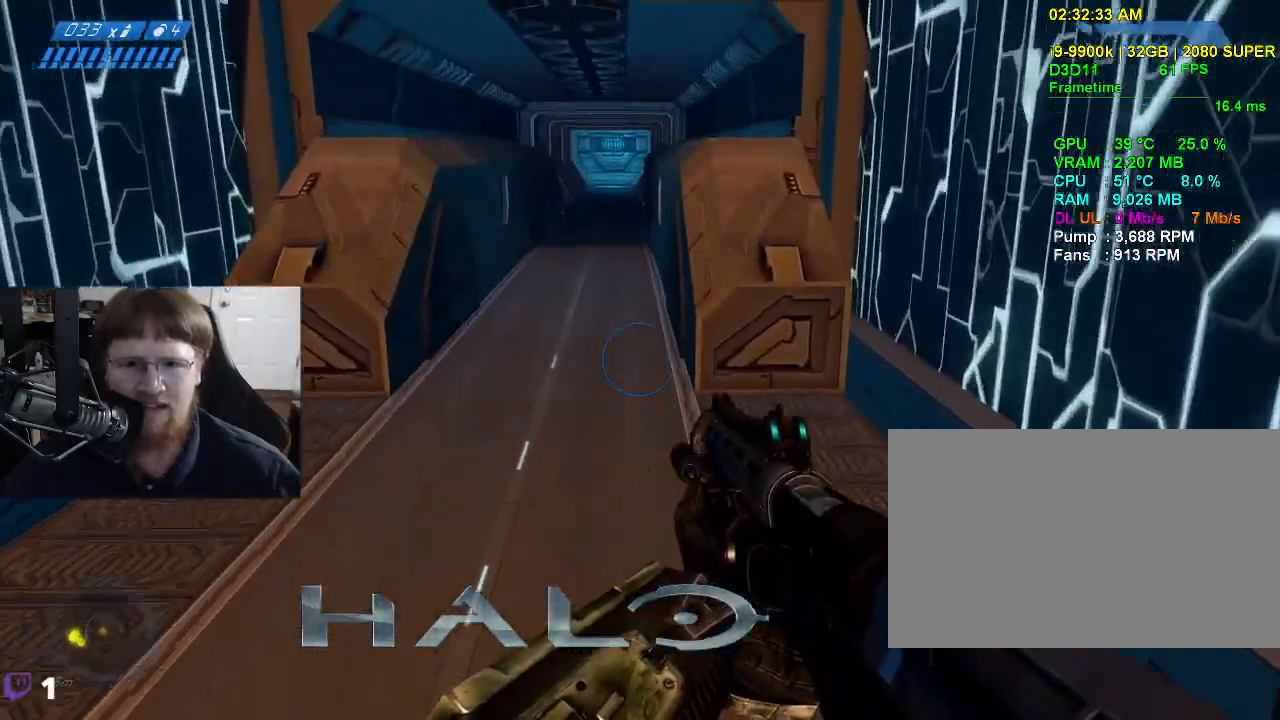
{"keys": ["a", "w"], "events": [[484, "a", "down"]]}